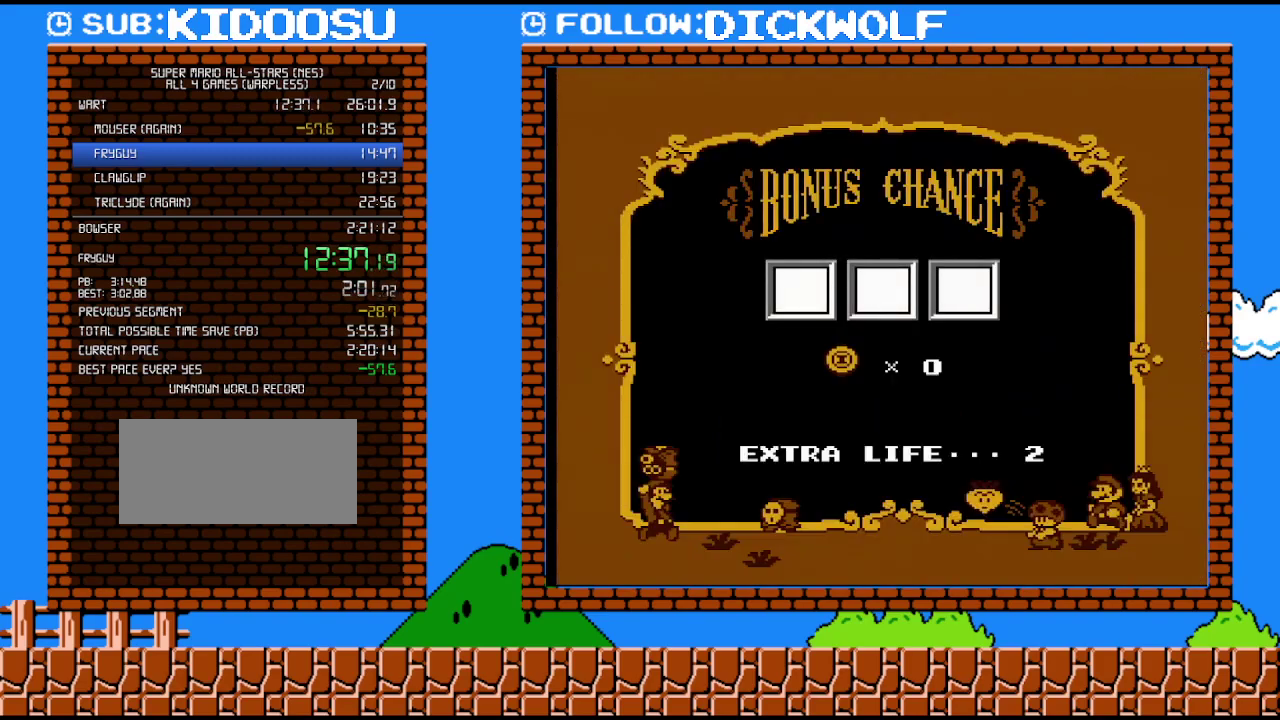
Gameplay with a controller (Nintendo layout); each line is a JSON object with the inputs held at the frame after it. "events" lists button and stick changes between this image and that frame as [ms after this image, input, new state], when the widget could be followed in between. Not read: L3 R3.
{"buttons": [], "events": []}
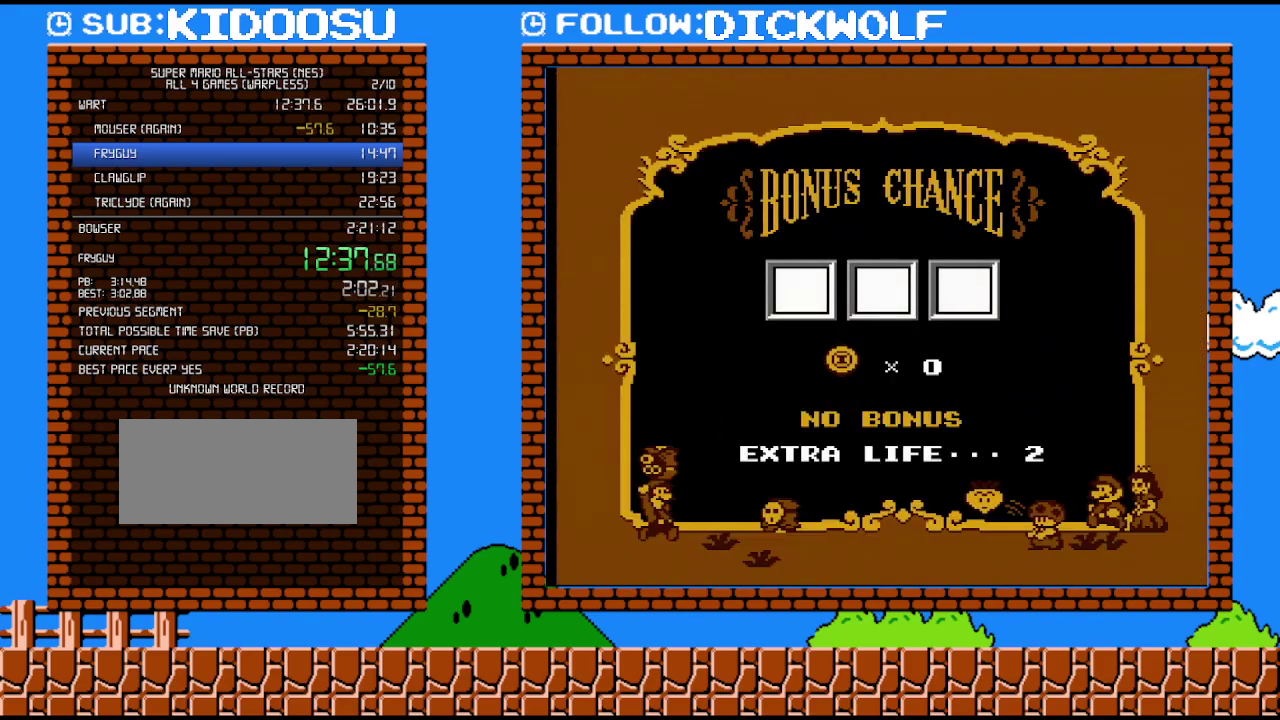
{"buttons": ["A", "DPAD_LEFT"], "events": [[417, "DPAD_LEFT", "down"], [450, "A", "down"]]}
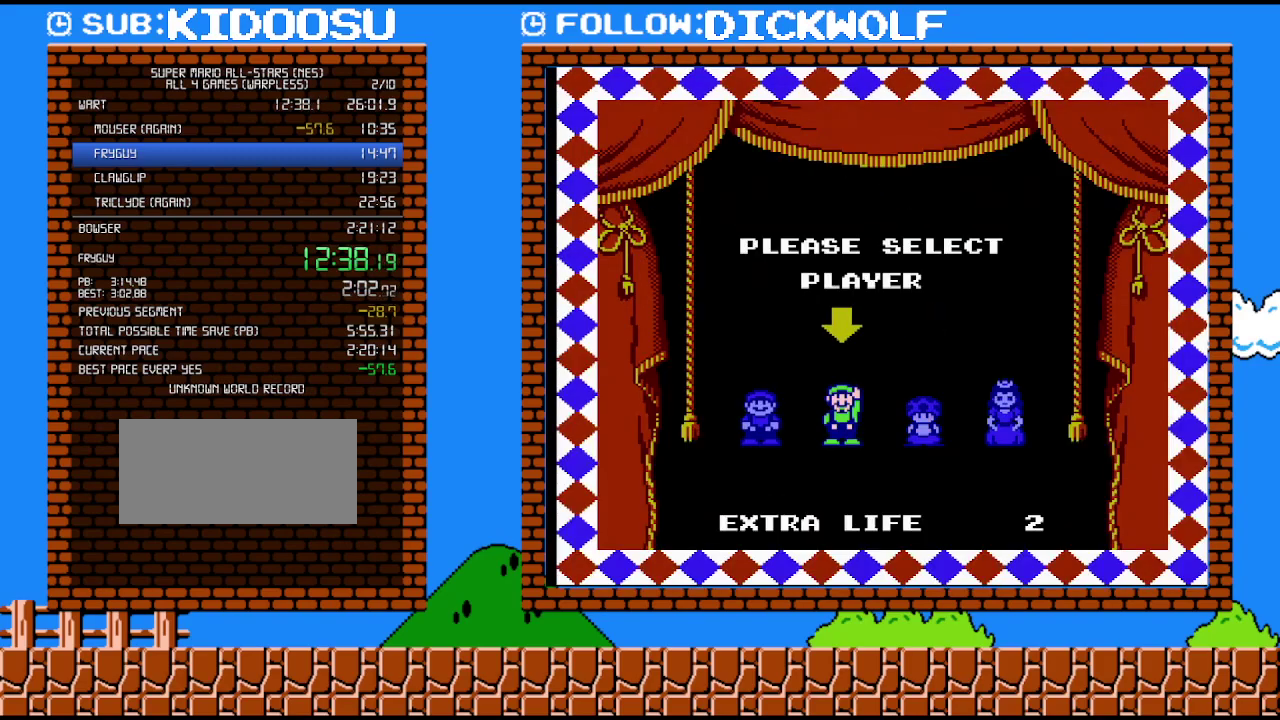
{"buttons": [], "events": [[17, "DPAD_LEFT", "up"], [83, "A", "up"]]}
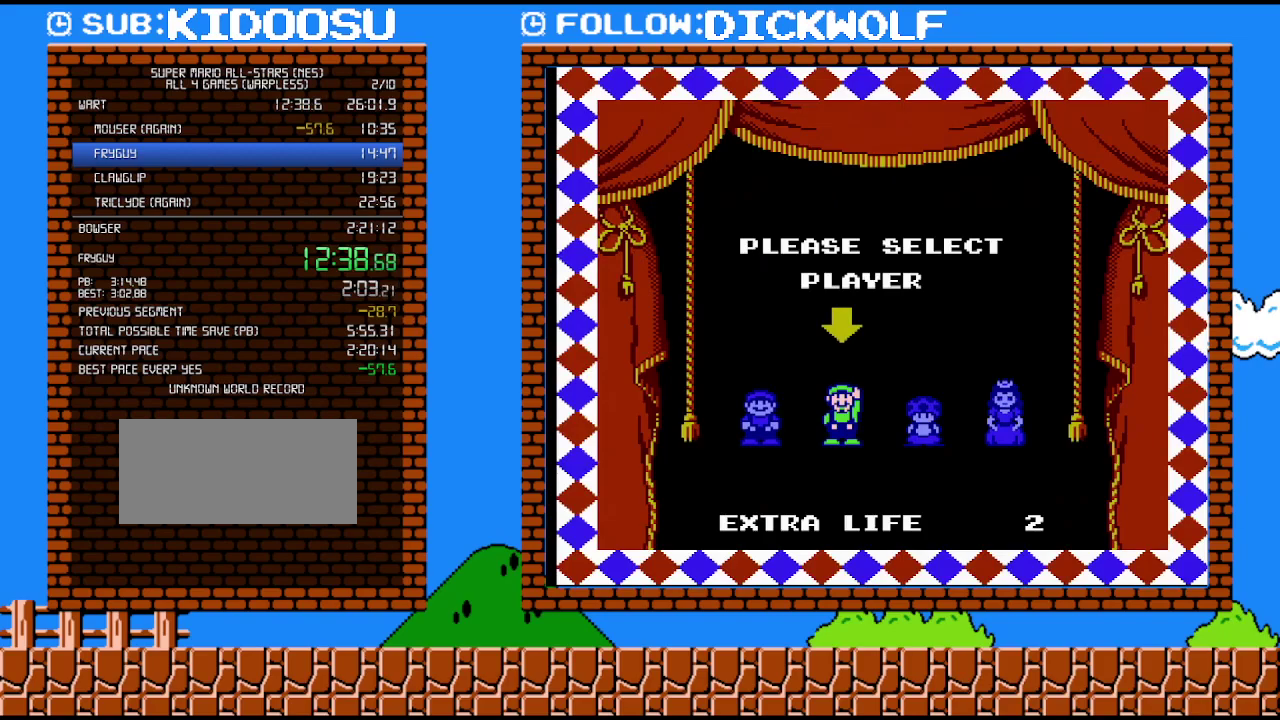
{"buttons": [], "events": []}
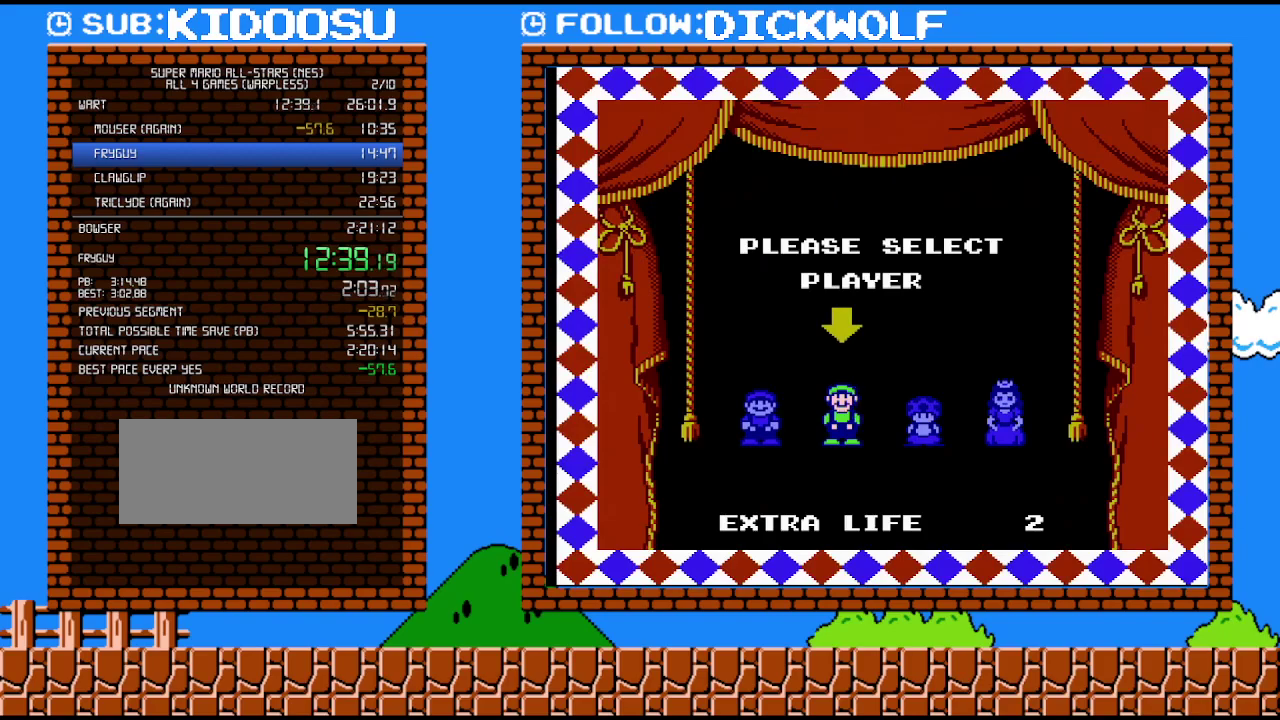
{"buttons": [], "events": []}
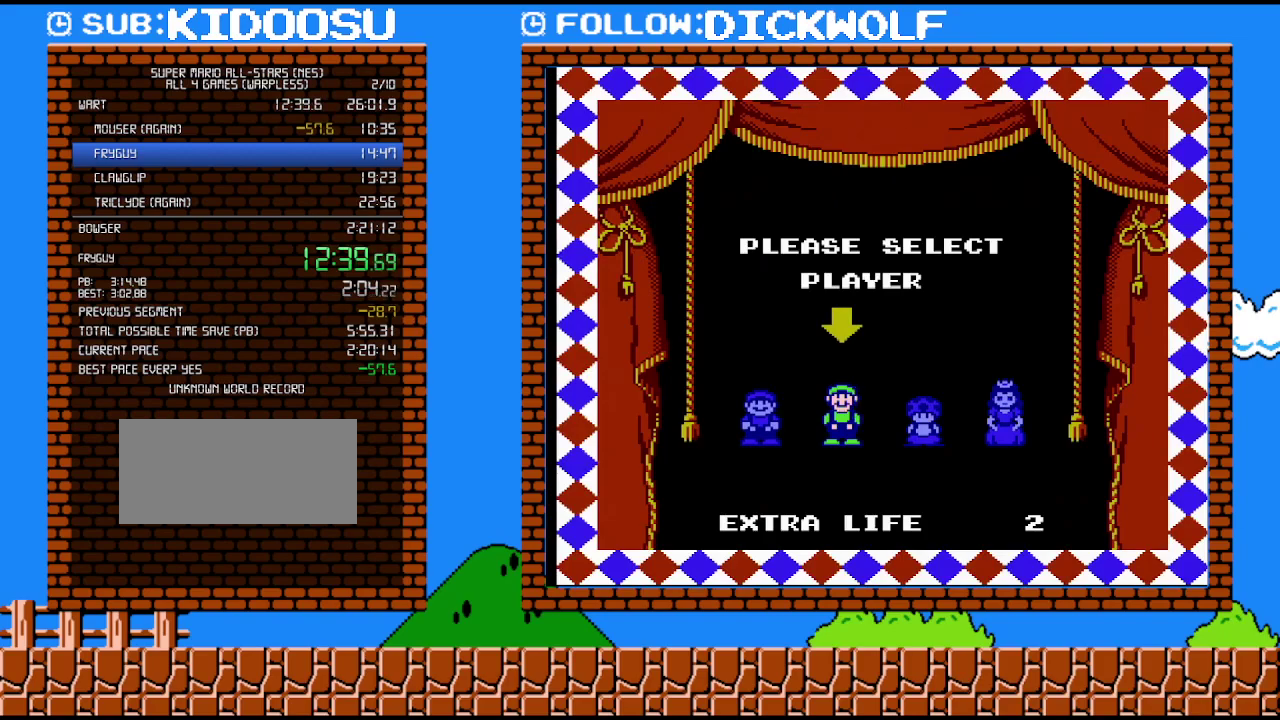
{"buttons": [], "events": []}
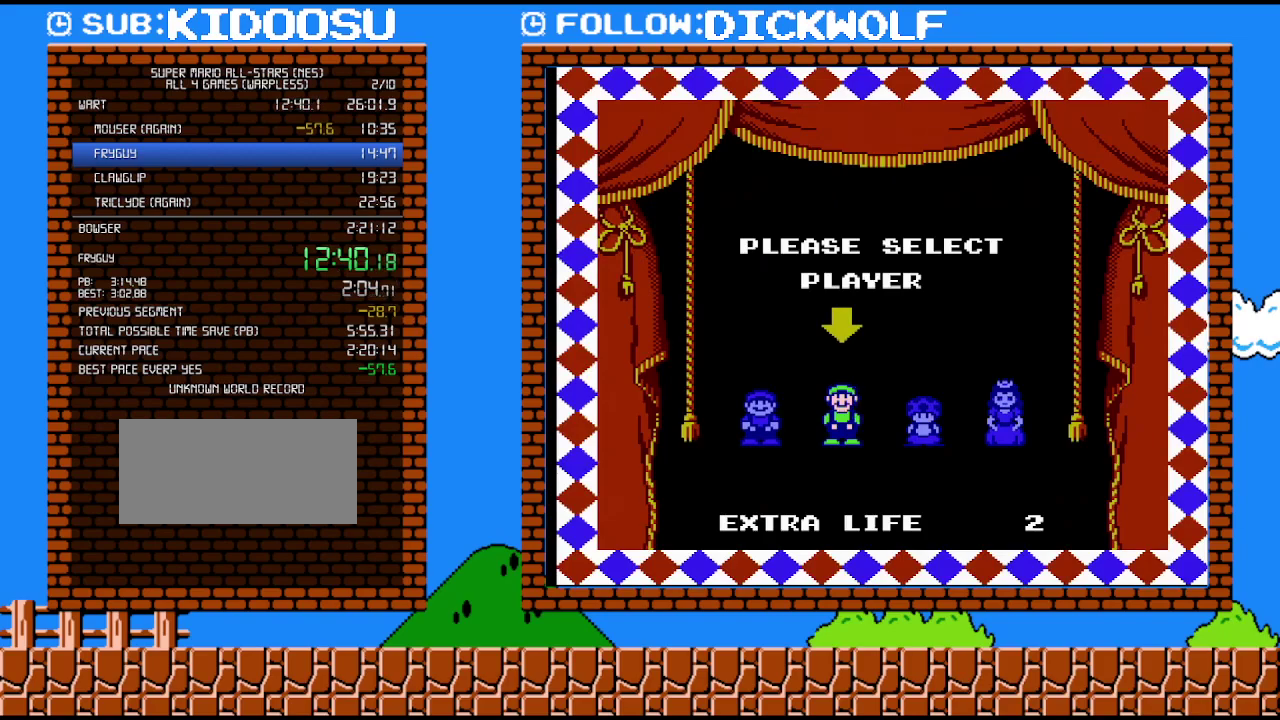
{"buttons": [], "events": []}
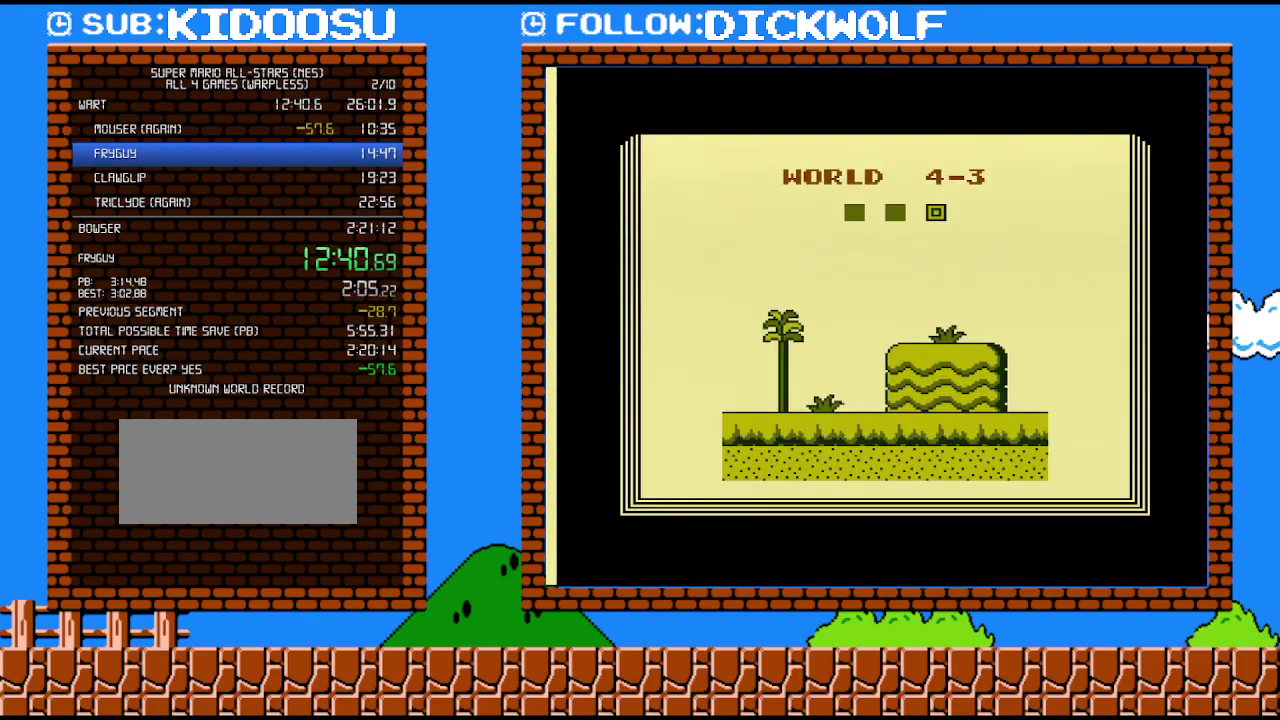
{"buttons": [], "events": []}
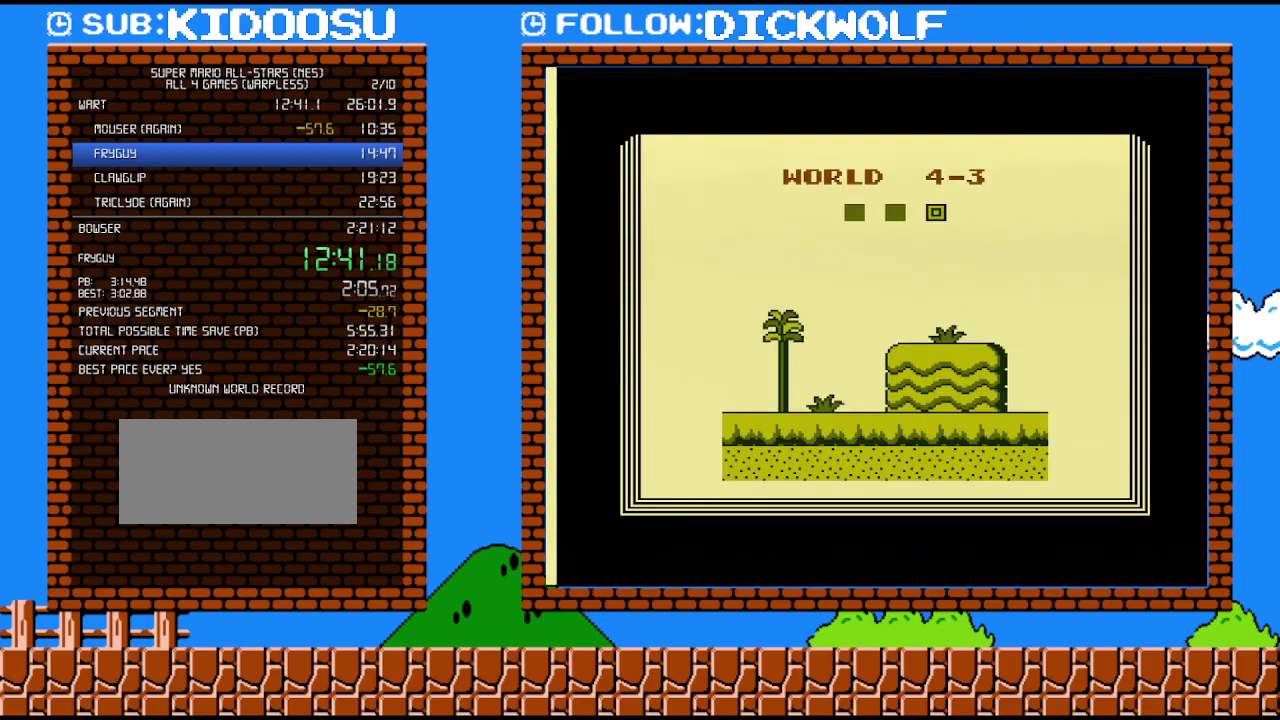
{"buttons": [], "events": []}
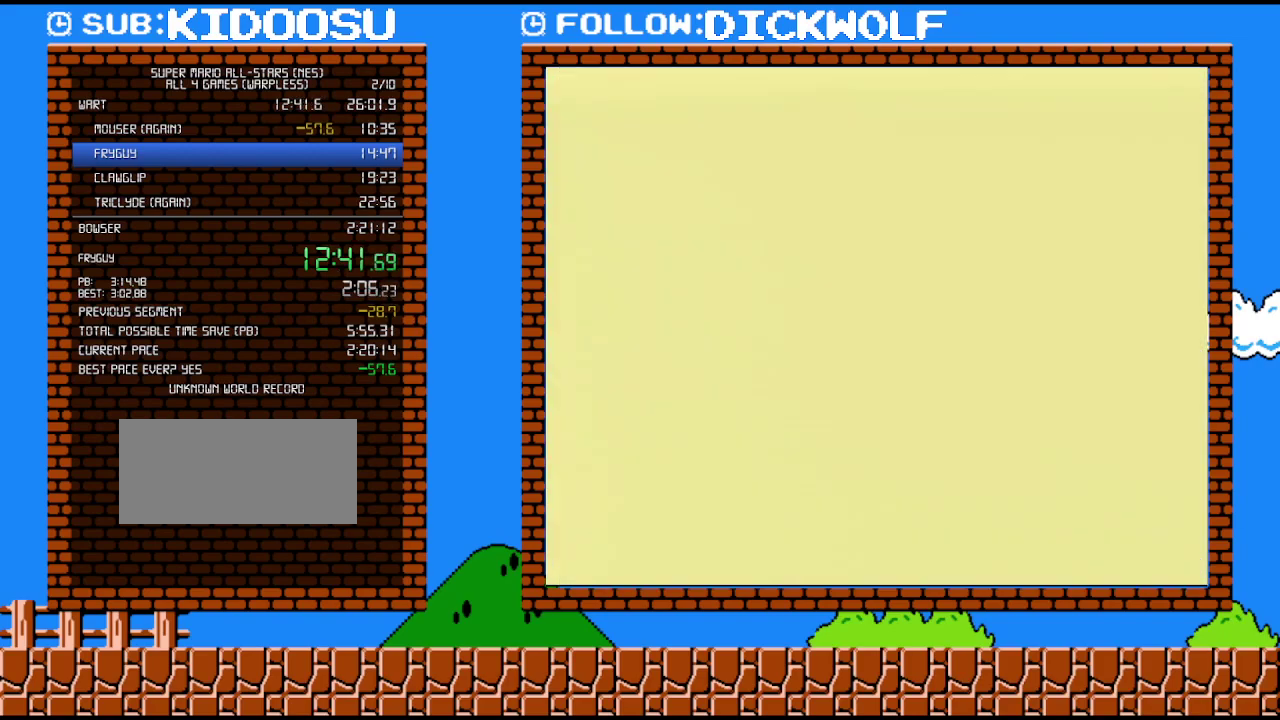
{"buttons": ["B"], "events": [[450, "B", "down"]]}
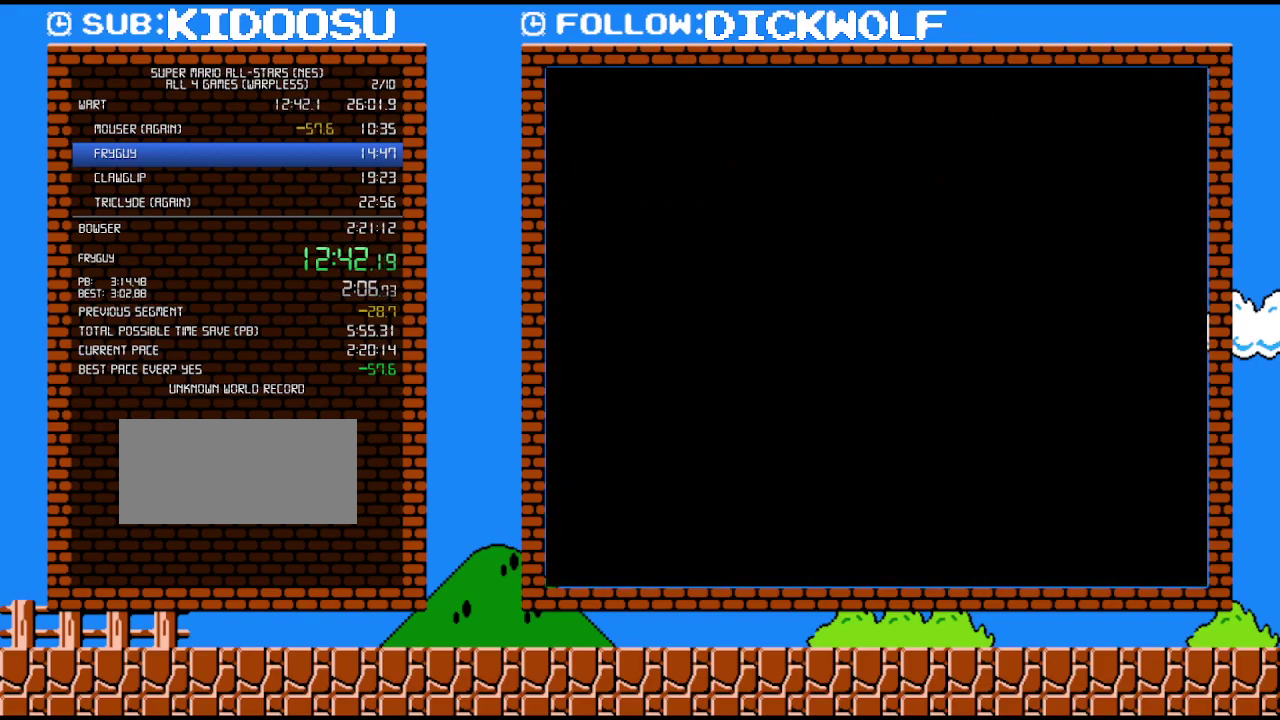
{"buttons": ["B", "DPAD_RIGHT"], "events": [[50, "DPAD_RIGHT", "down"]]}
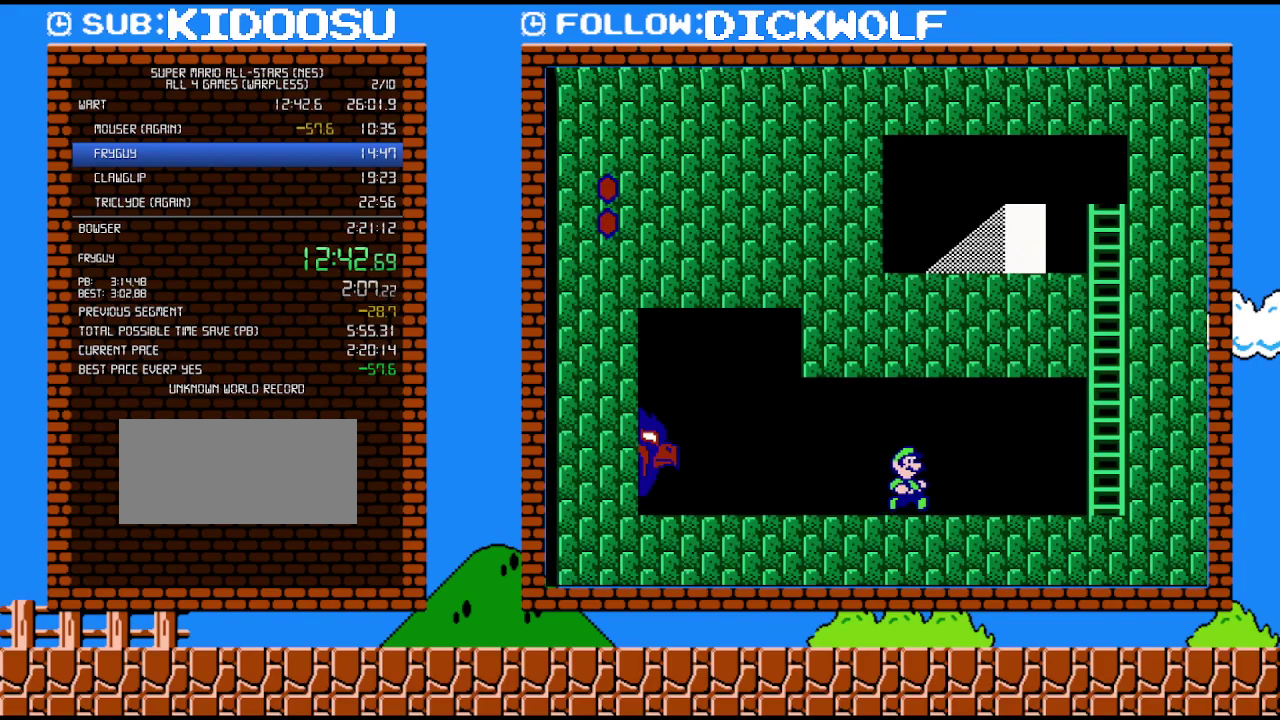
{"buttons": ["A", "B", "DPAD_RIGHT"], "events": [[483, "A", "down"]]}
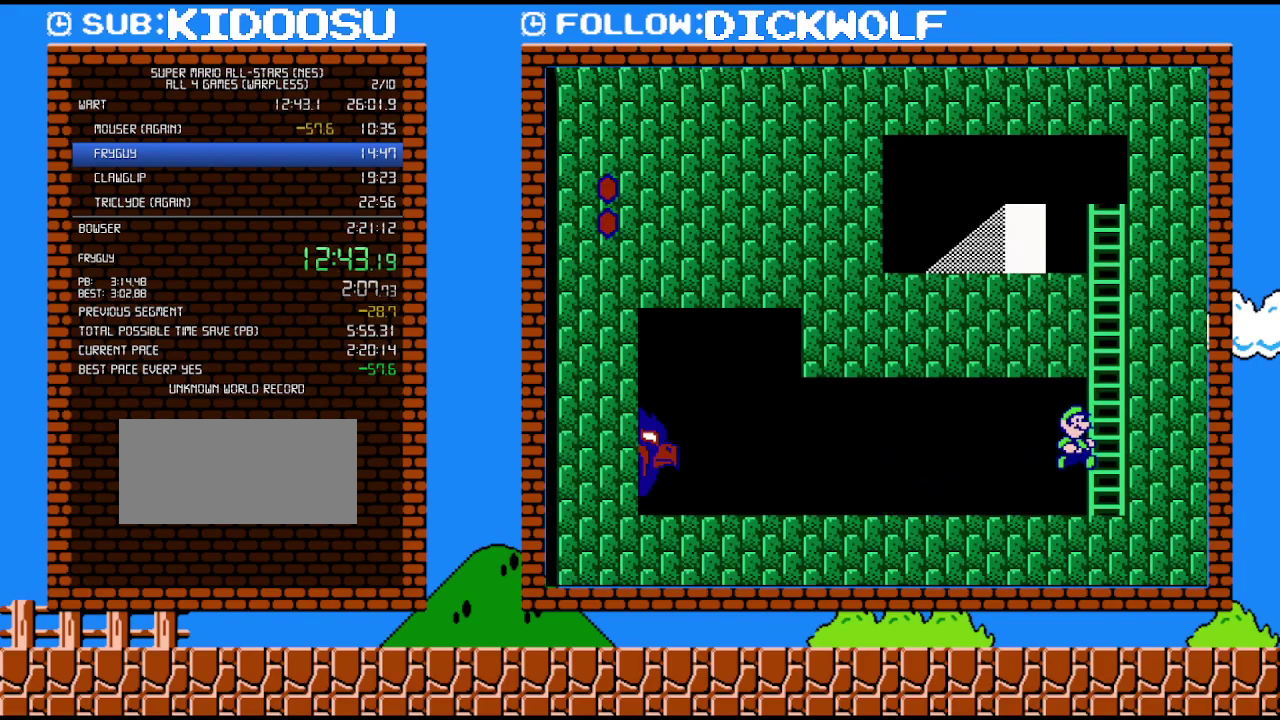
{"buttons": ["A", "B"], "events": [[83, "DPAD_RIGHT", "up"], [200, "DPAD_RIGHT", "down"], [200, "DPAD_UP", "down"], [267, "A", "up"], [333, "A", "down"], [400, "DPAD_RIGHT", "up"], [400, "DPAD_UP", "up"]]}
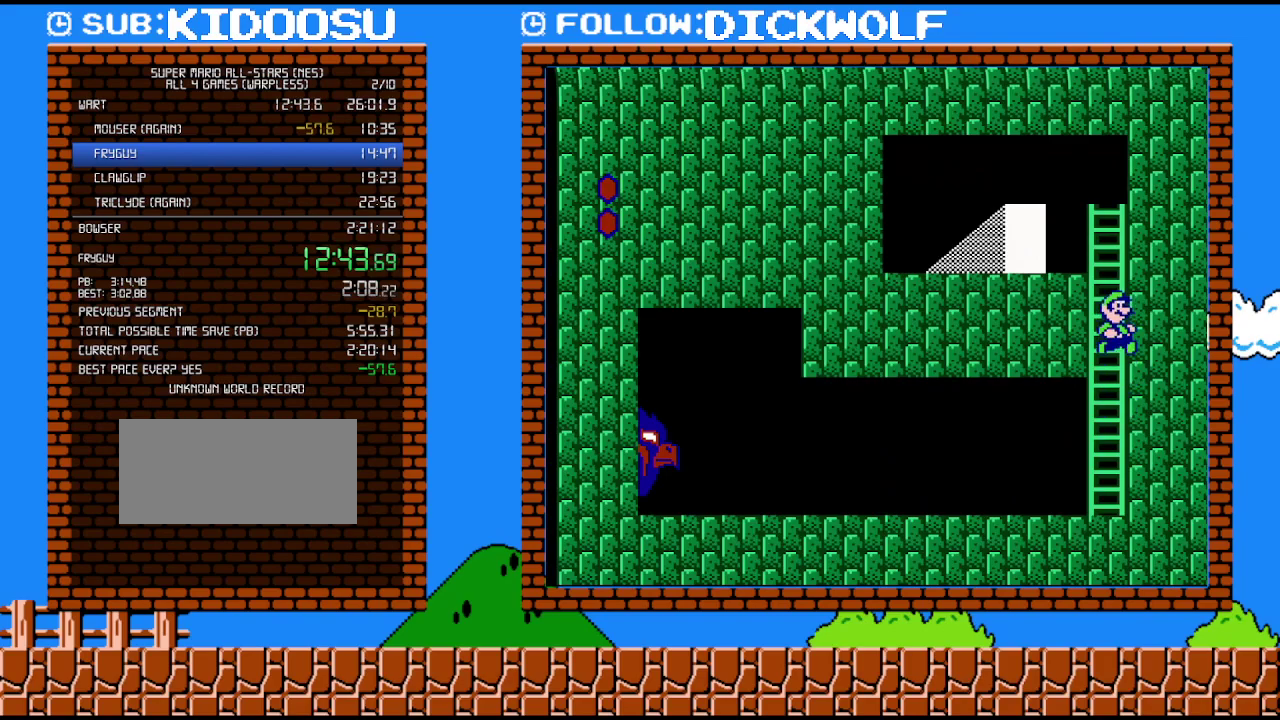
{"buttons": ["DPAD_UP"], "events": [[133, "DPAD_LEFT", "down"], [233, "DPAD_UP", "down"], [267, "DPAD_LEFT", "up"], [300, "A", "up"], [300, "B", "up"]]}
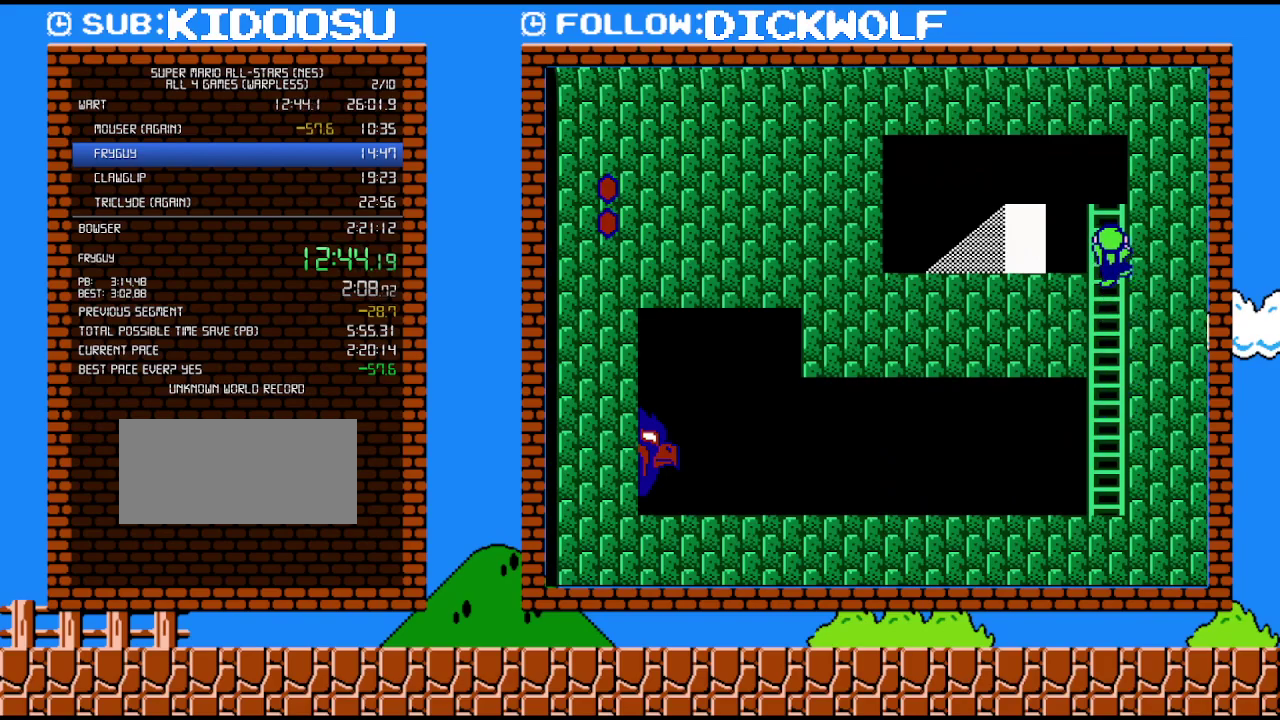
{"buttons": ["B", "DPAD_LEFT"], "events": [[100, "B", "down"], [367, "DPAD_LEFT", "down"], [450, "DPAD_UP", "up"]]}
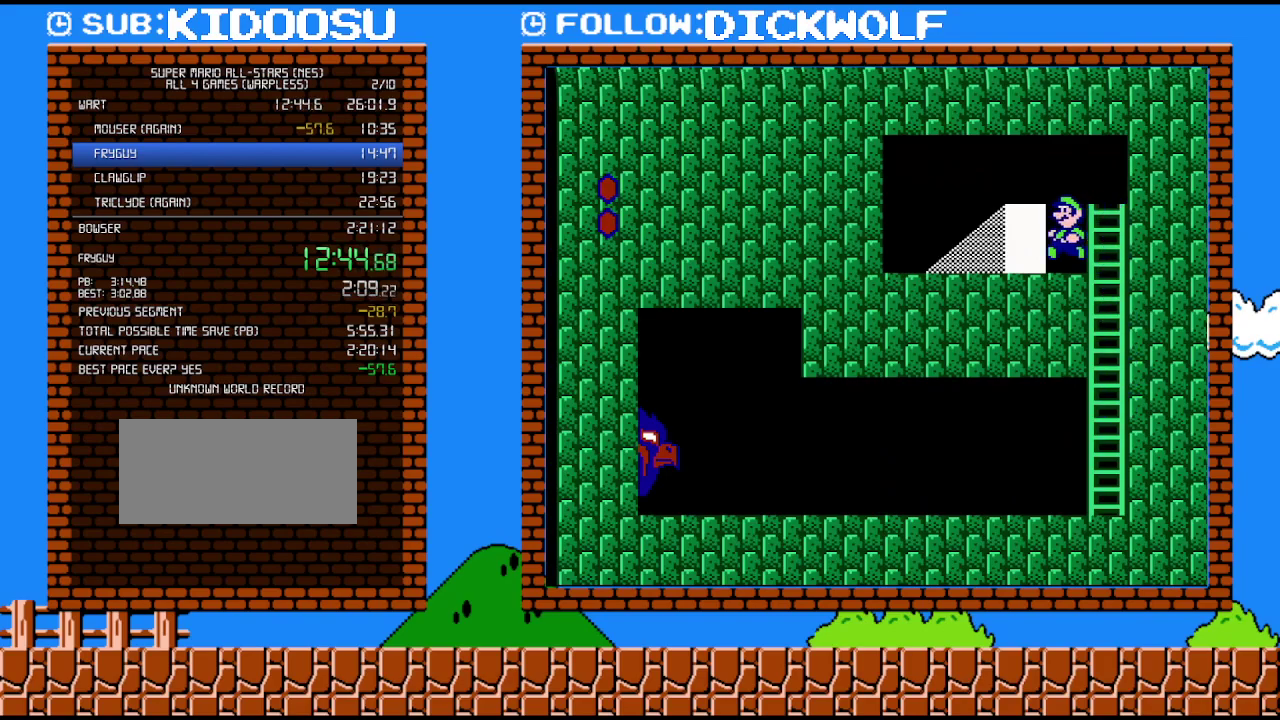
{"buttons": [], "events": [[100, "B", "up"], [133, "DPAD_LEFT", "up"], [167, "DPAD_RIGHT", "down"], [267, "DPAD_RIGHT", "up"]]}
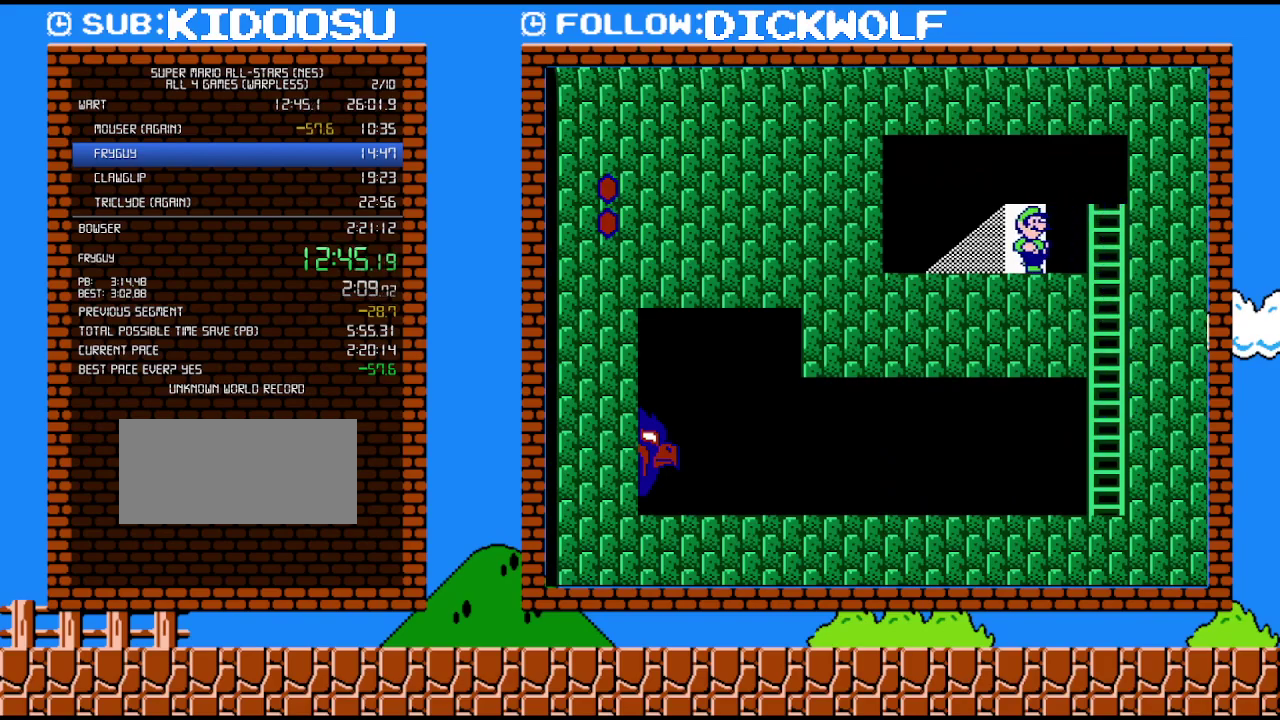
{"buttons": [], "events": []}
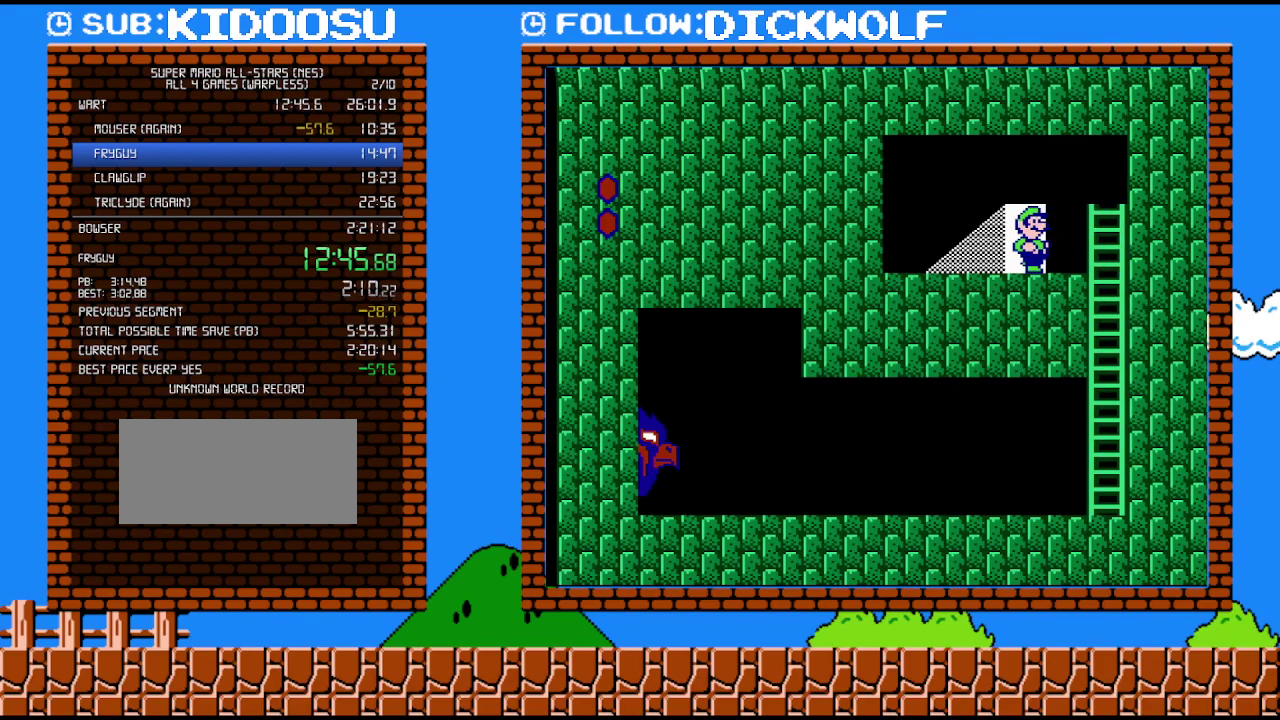
{"buttons": [], "events": []}
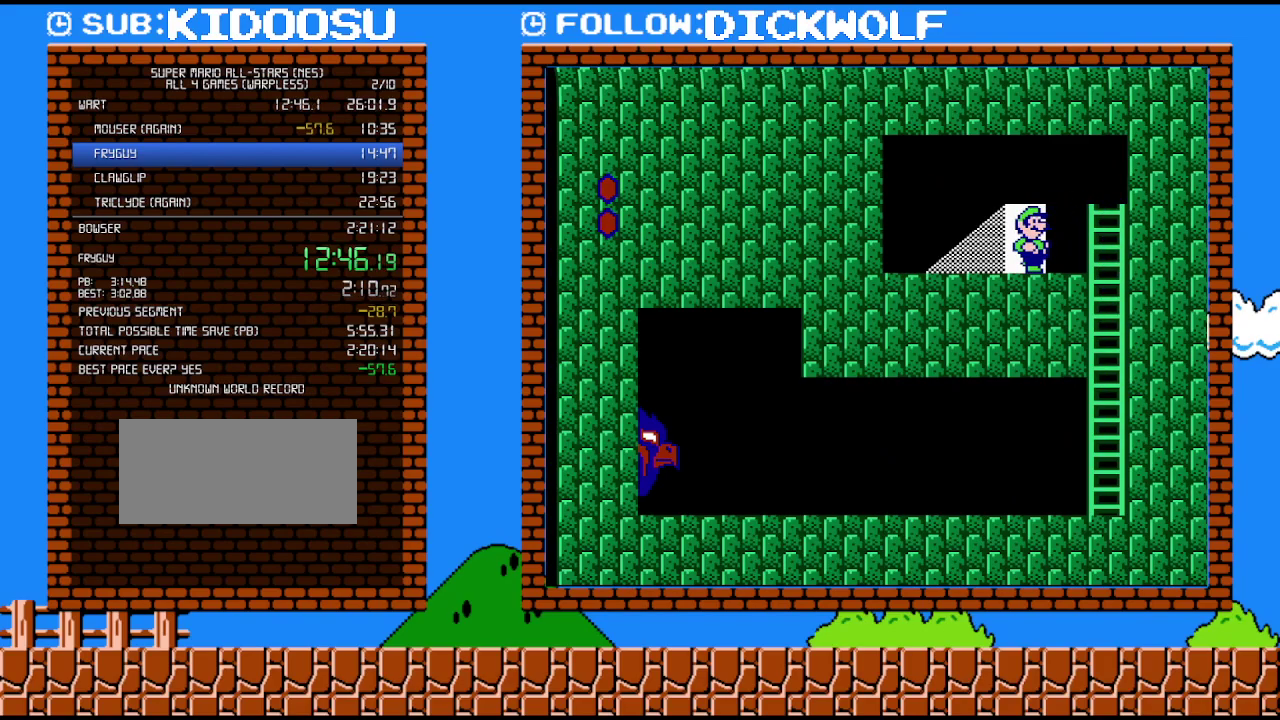
{"buttons": [], "events": []}
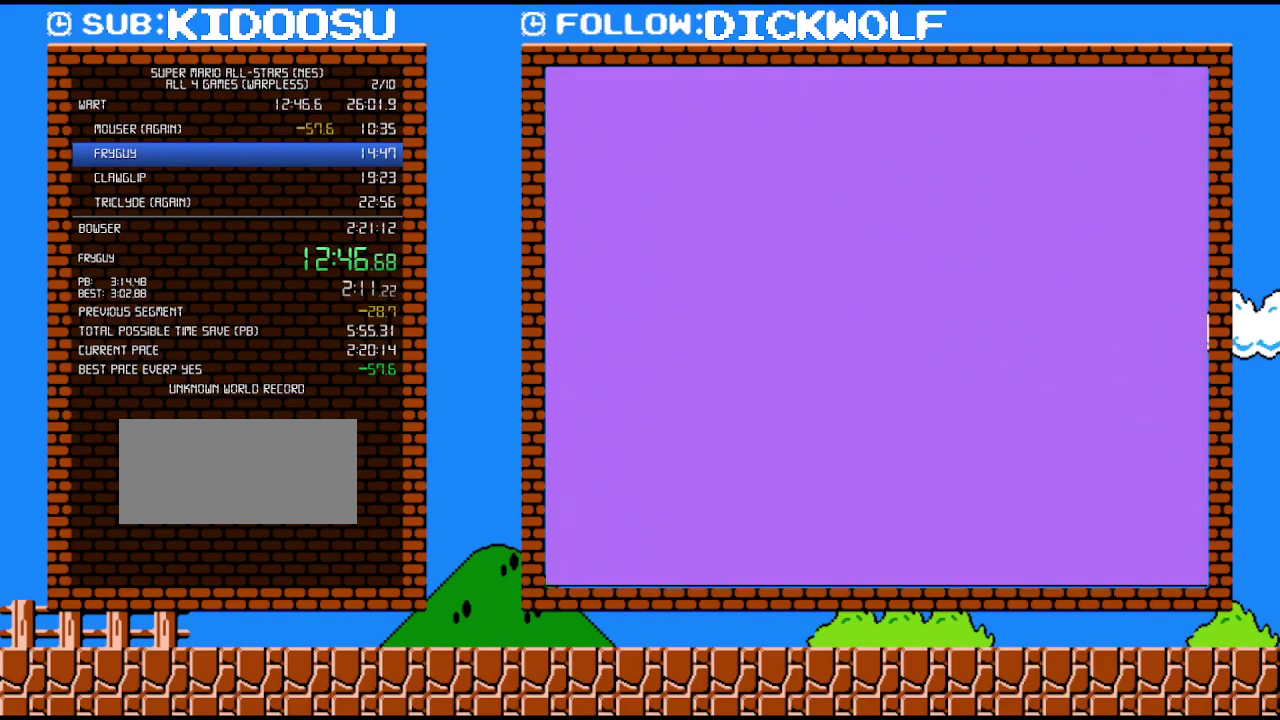
{"buttons": ["B", "DPAD_RIGHT"], "events": [[167, "DPAD_RIGHT", "down"], [233, "B", "down"]]}
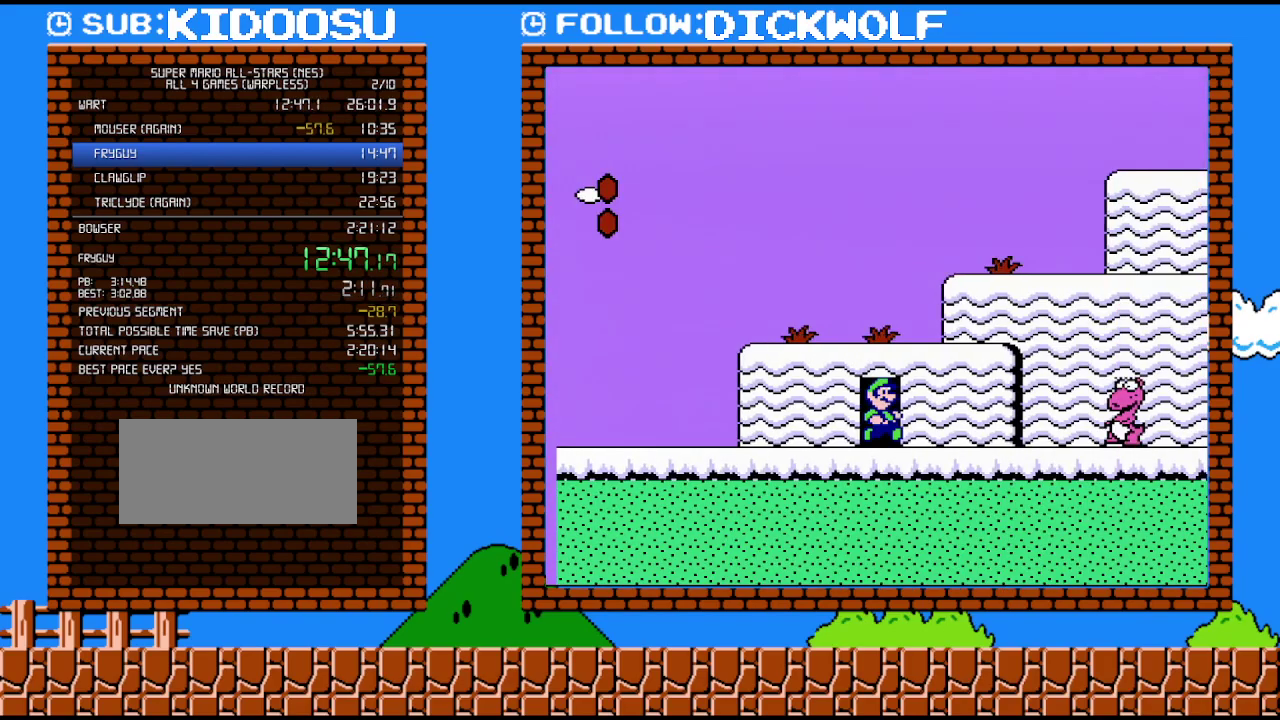
{"buttons": ["B", "DPAD_RIGHT"], "events": [[300, "A", "down"], [483, "A", "up"]]}
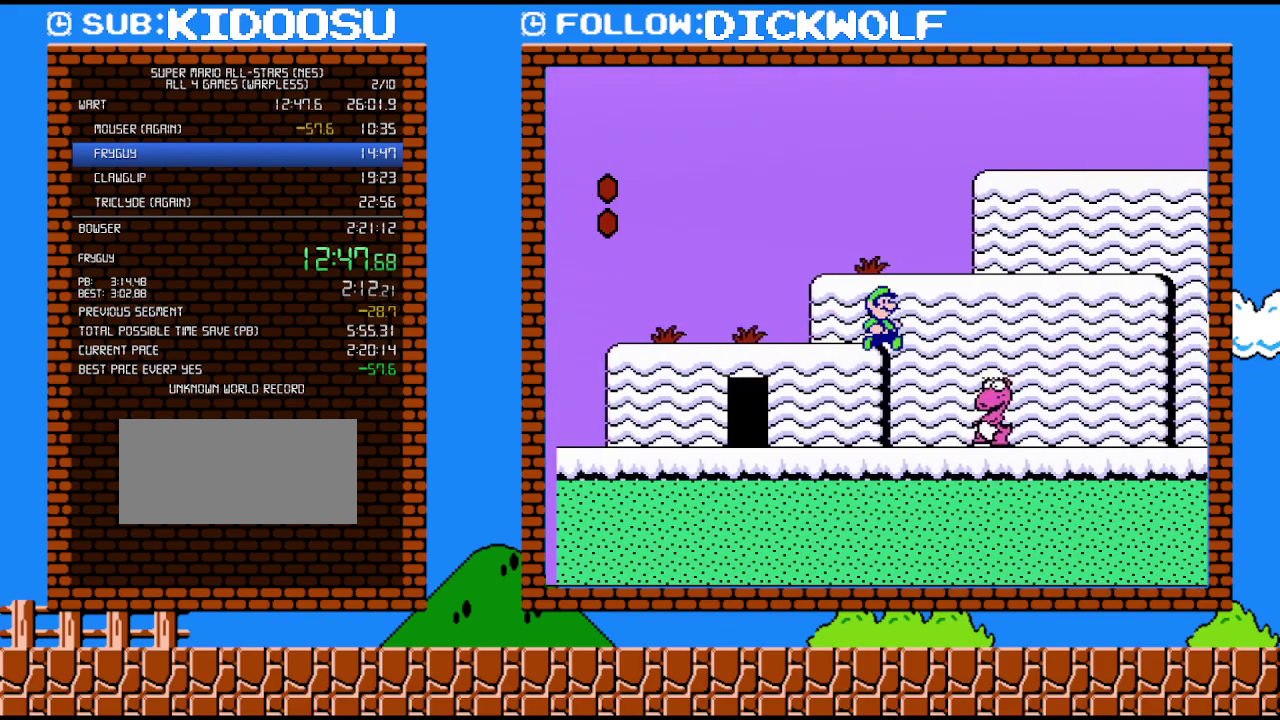
{"buttons": ["B"], "events": [[483, "DPAD_RIGHT", "up"]]}
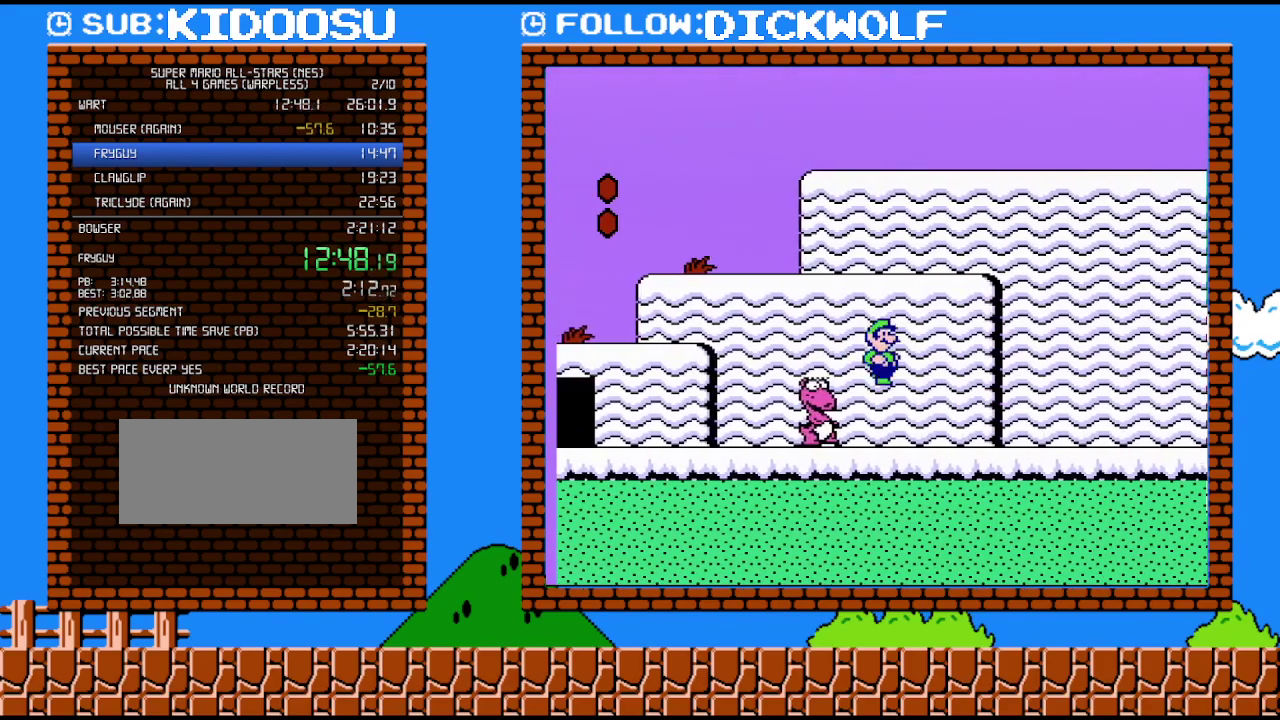
{"buttons": ["B"], "events": []}
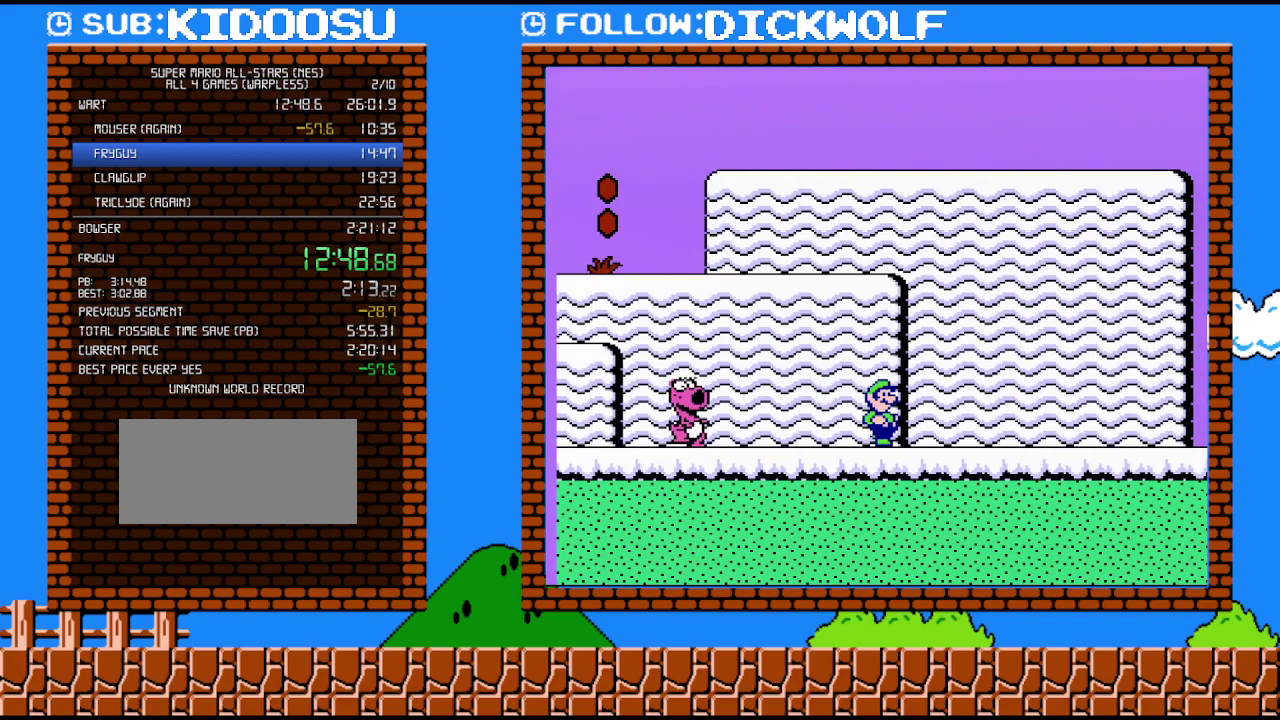
{"buttons": ["B"], "events": [[333, "A", "down"], [417, "A", "up"]]}
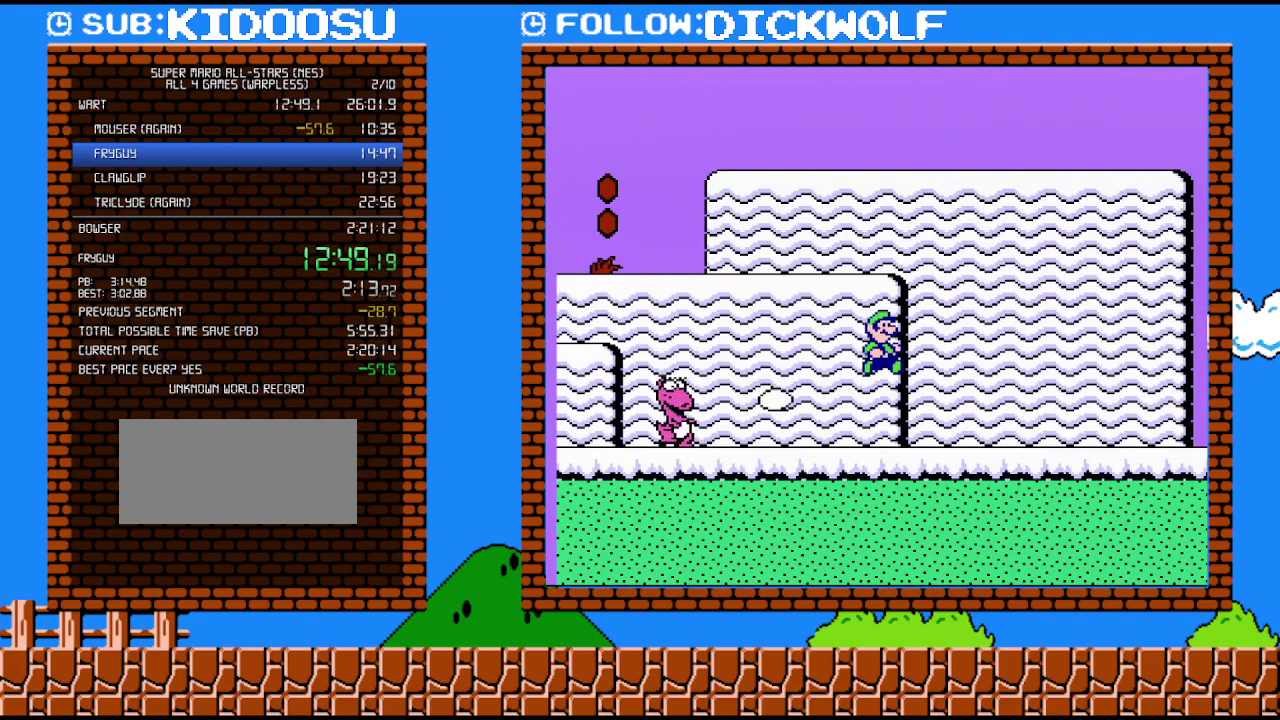
{"buttons": [], "events": [[383, "B", "up"]]}